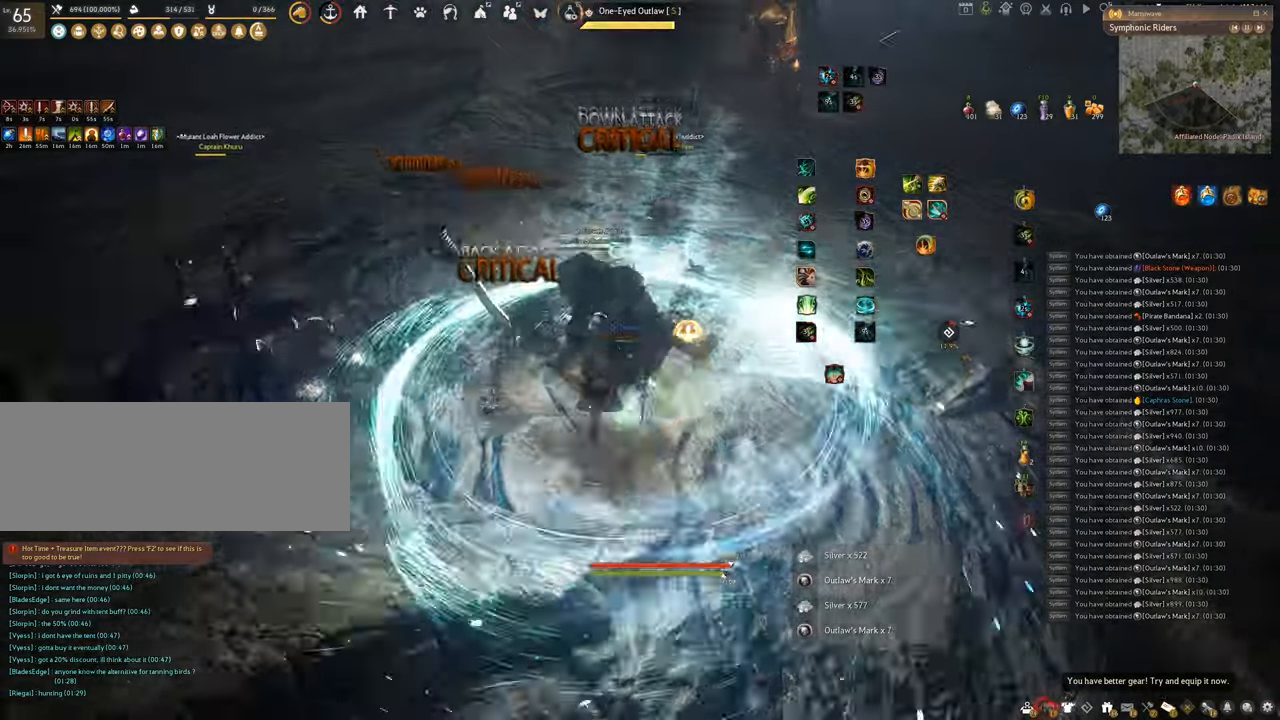
Gameplay with keyboard and mouse; each line is a JSON object with the keys and mouse buttons held at the frame after it. "events" lists presses ("down") and releases ("up") of "a", "c", "d", "e", "f", "q", "s", "shift", "space", "tab", "w", "x", "z", "mouse_left" and "mouse_right" between this image and that frame as [ms after this image, input, new state], when the widget could be followed in between. "mouse_left", "mouse_right" = the "left", "right" buttons of the "mouse" list. No other keys are recorded. Mouse movement is not recorded.
{"keys": [], "mouse": ["right"], "events": [[183, "mouse_left", "up"], [267, "mouse_right", "down"]]}
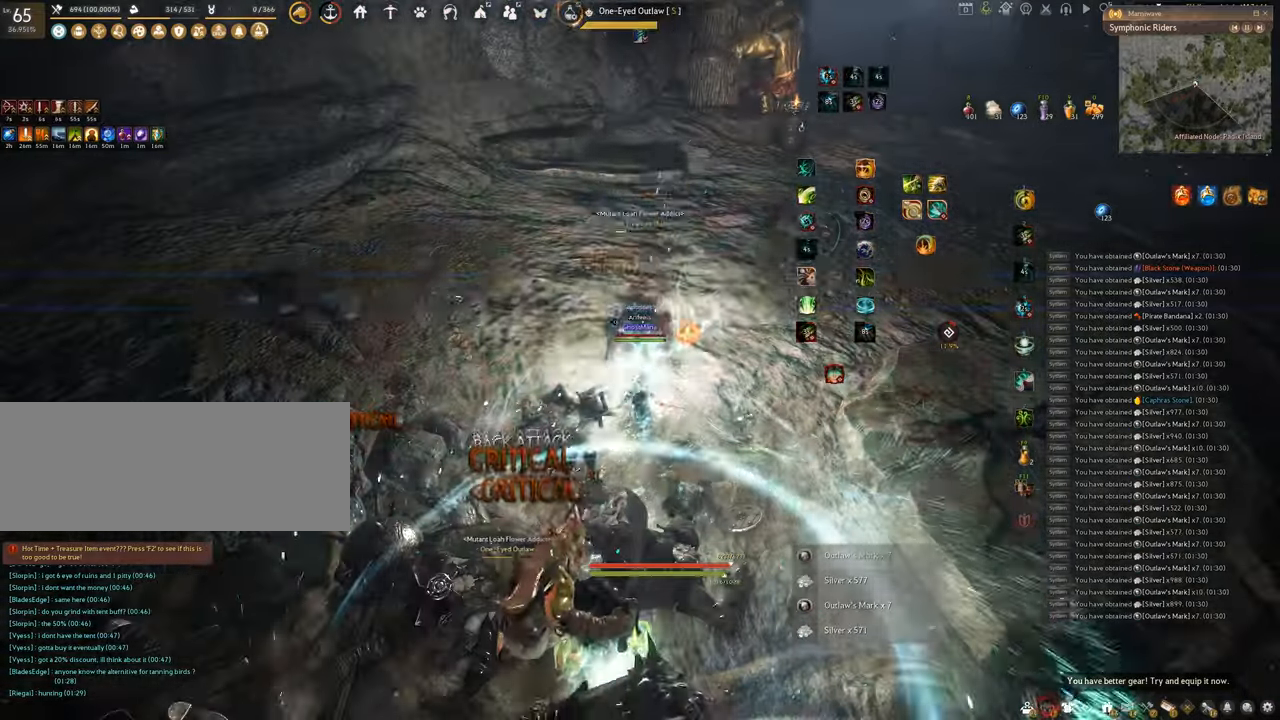
{"keys": [], "mouse": [], "events": [[200, "mouse_right", "up"], [234, "q", "down"], [434, "q", "up"]]}
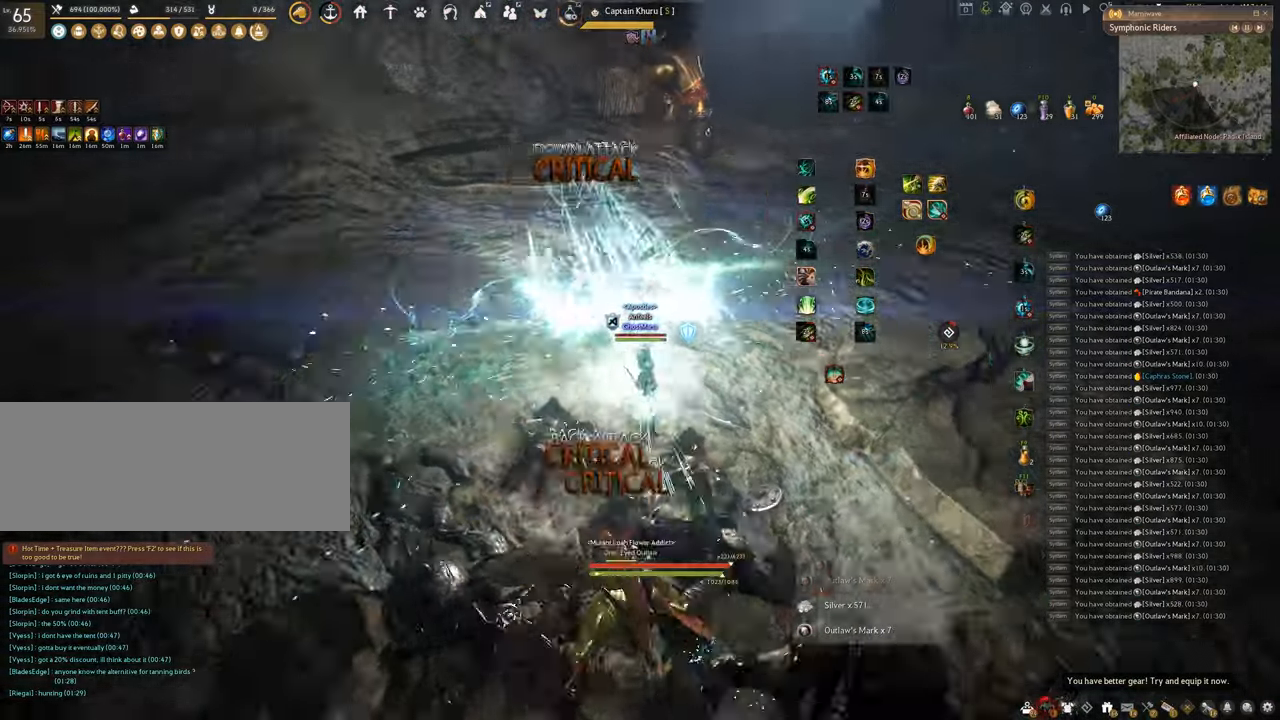
{"keys": ["w"], "mouse": [], "events": [[100, "w", "down"], [200, "mouse_right", "down"], [450, "mouse_right", "up"]]}
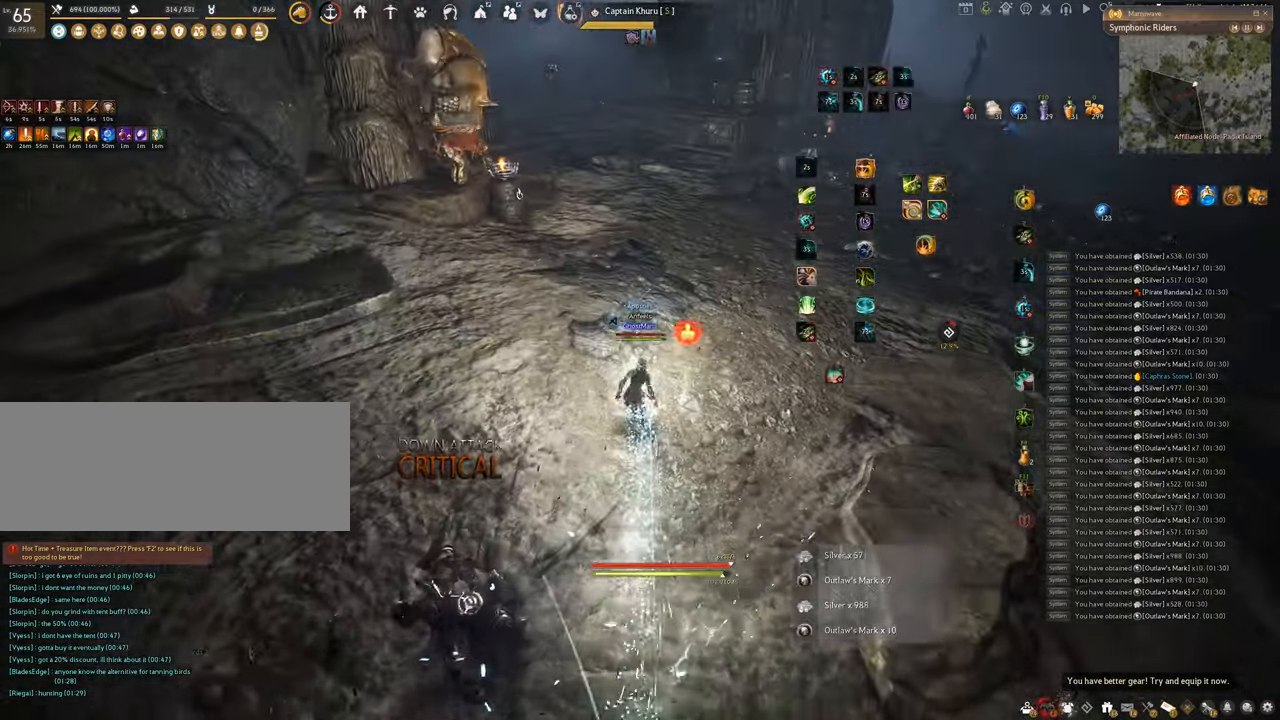
{"keys": ["w"], "mouse": [], "events": []}
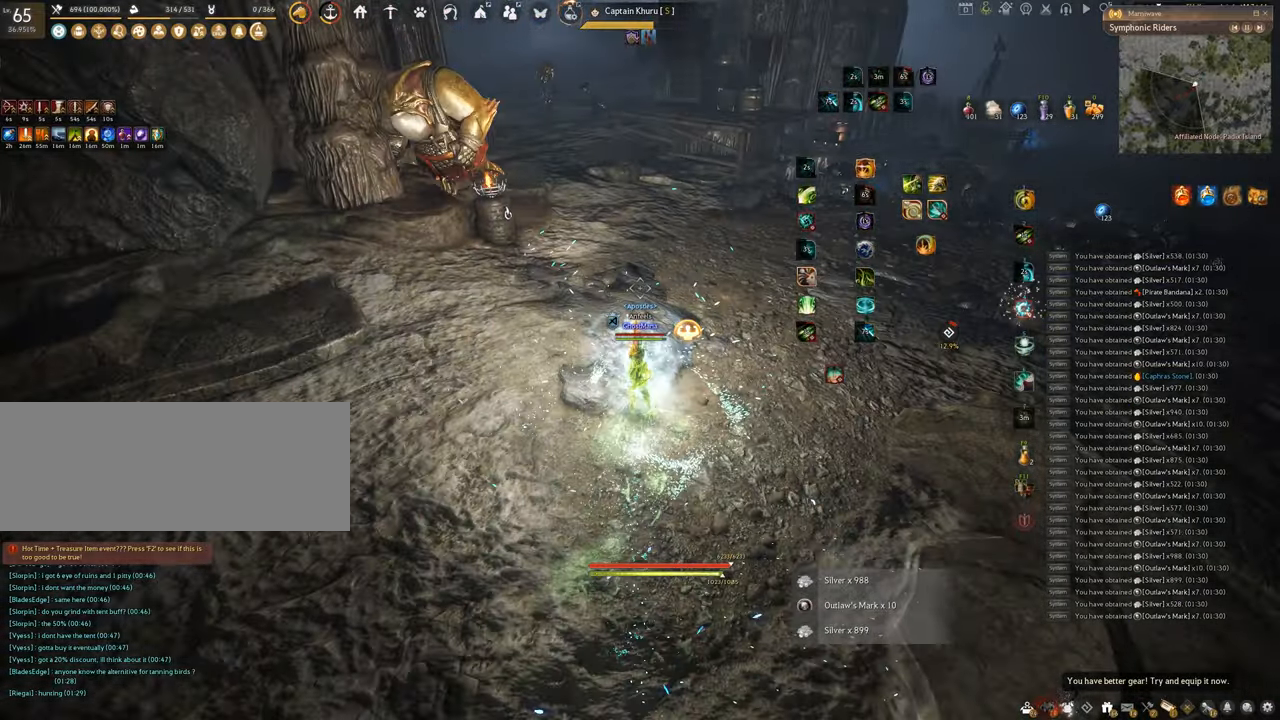
{"keys": ["shift", "w"], "mouse": [], "events": [[200, "shift", "down"]]}
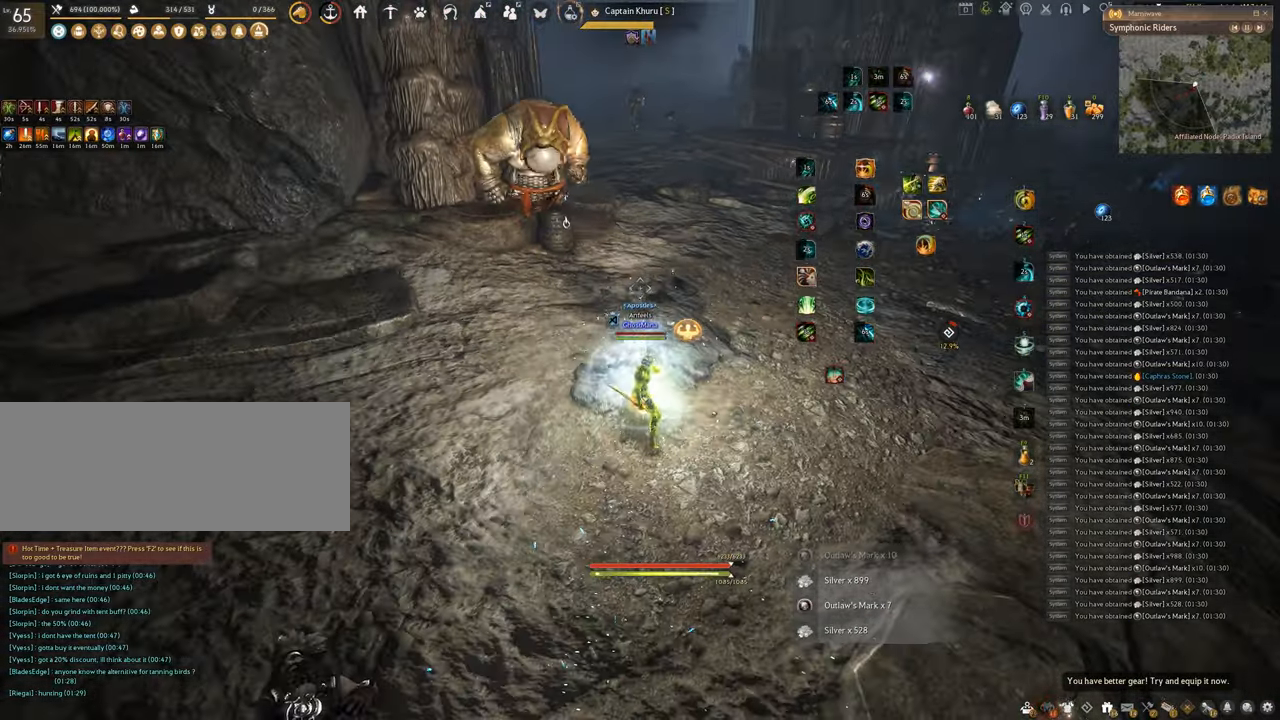
{"keys": ["shift", "w"], "mouse": [], "events": []}
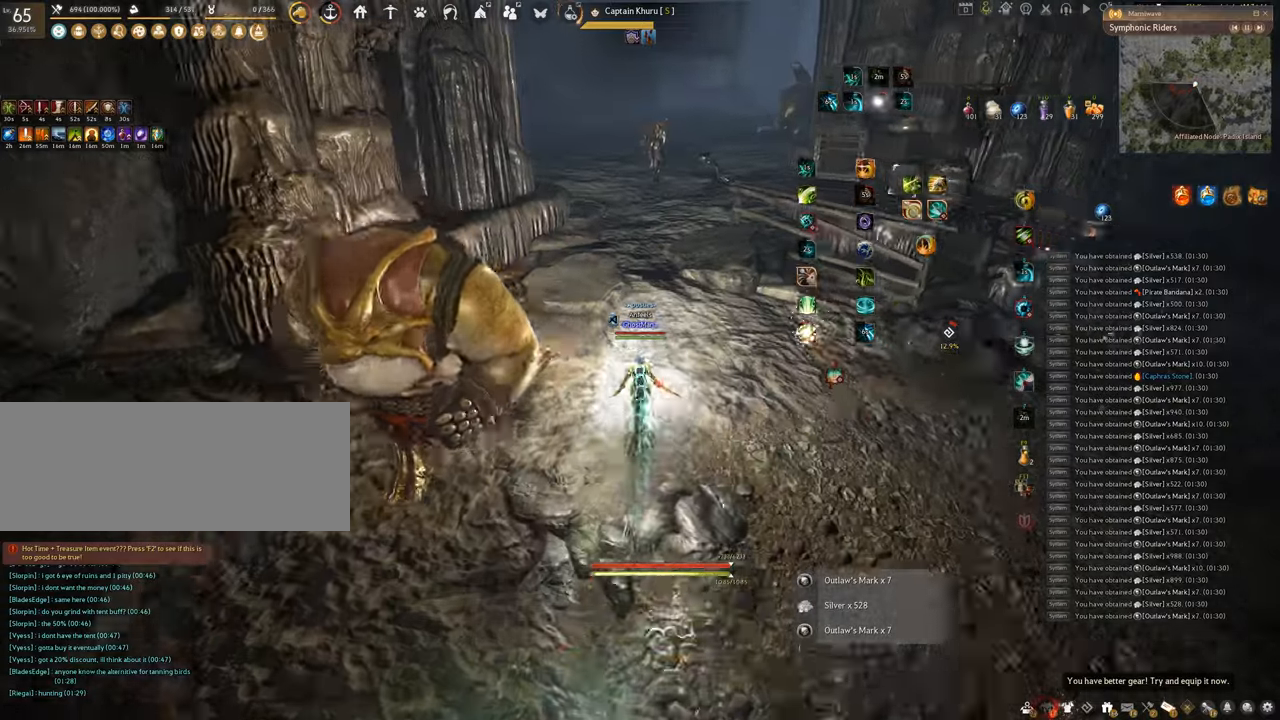
{"keys": ["w"], "mouse": [], "events": [[184, "shift", "up"]]}
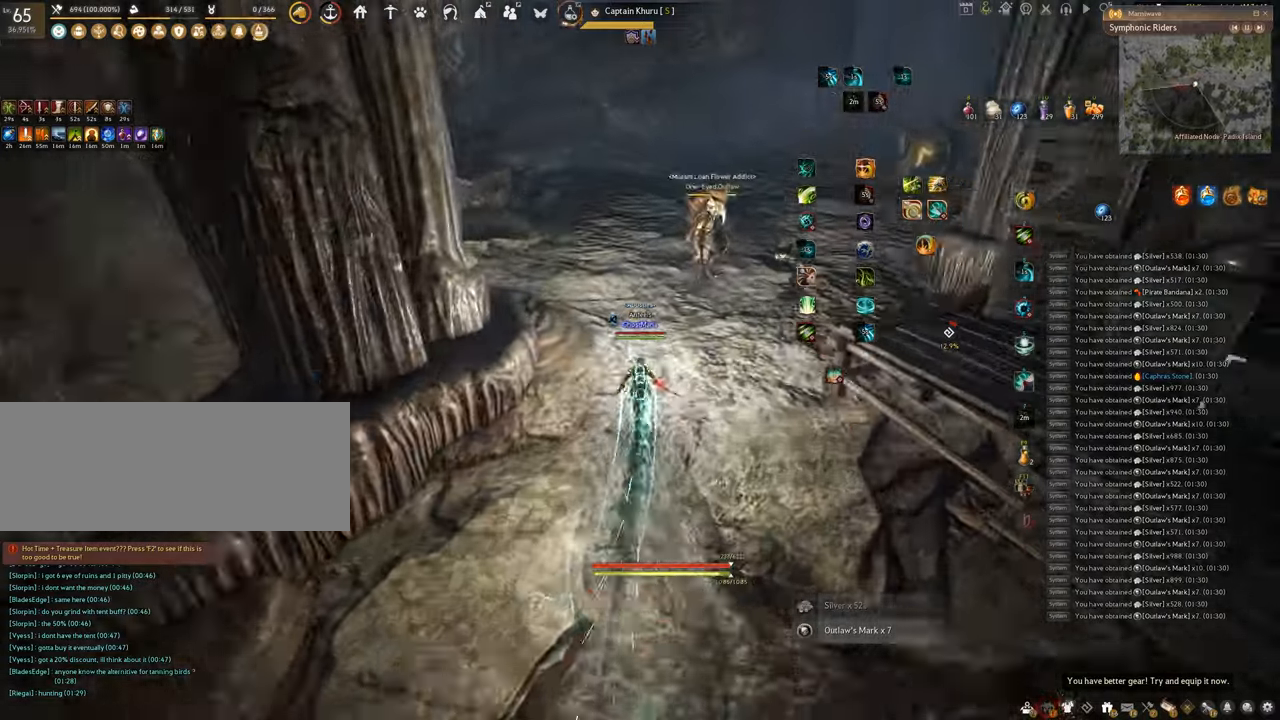
{"keys": ["w"], "mouse": [], "events": []}
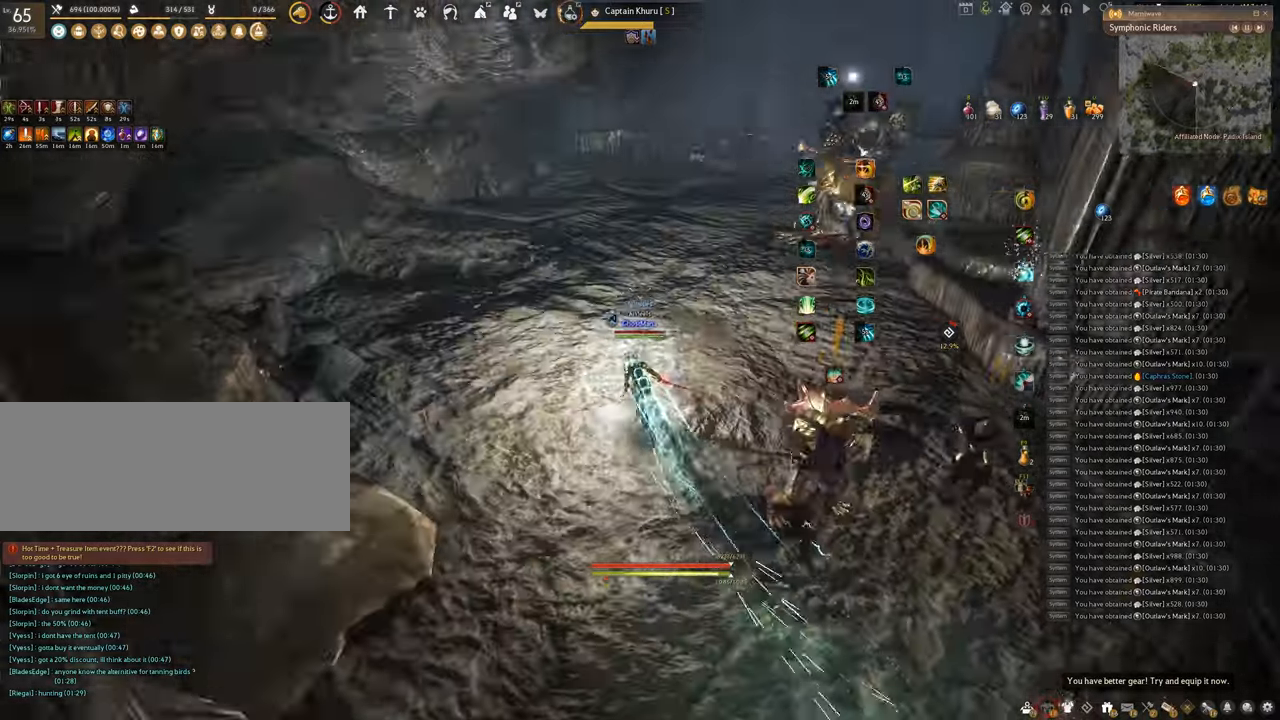
{"keys": ["w"], "mouse": [], "events": []}
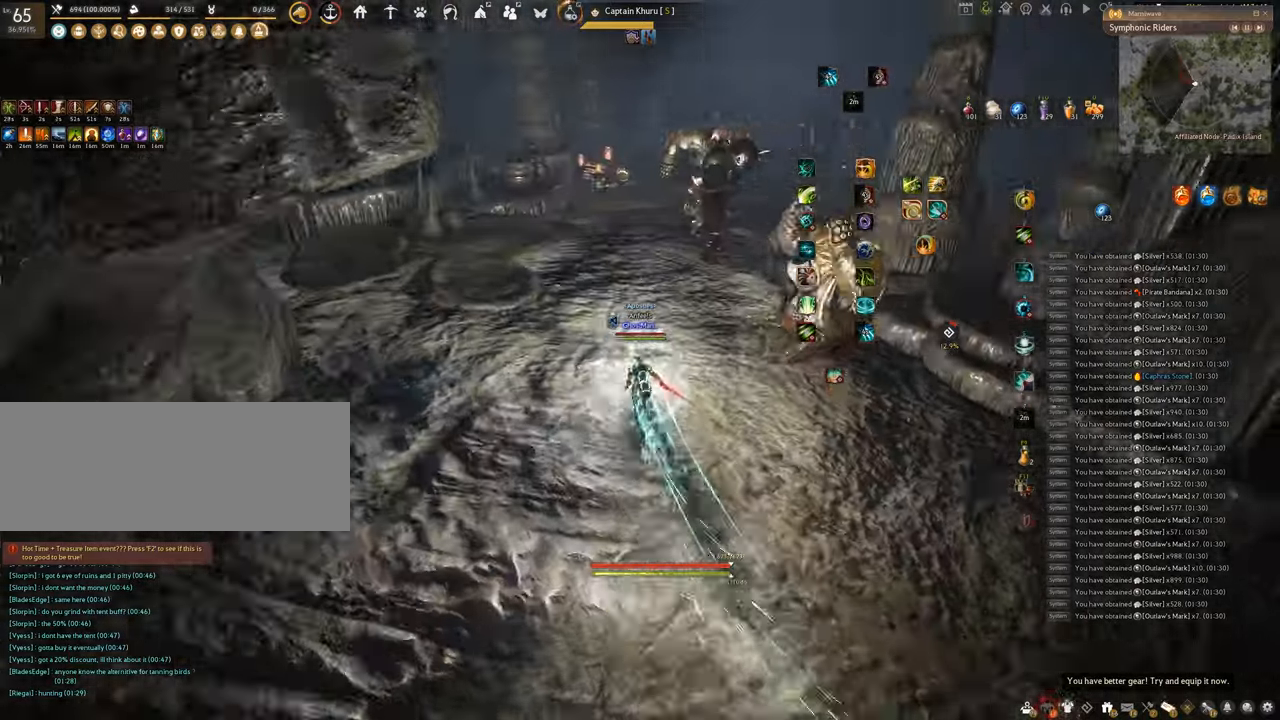
{"keys": ["w"], "mouse": [], "events": []}
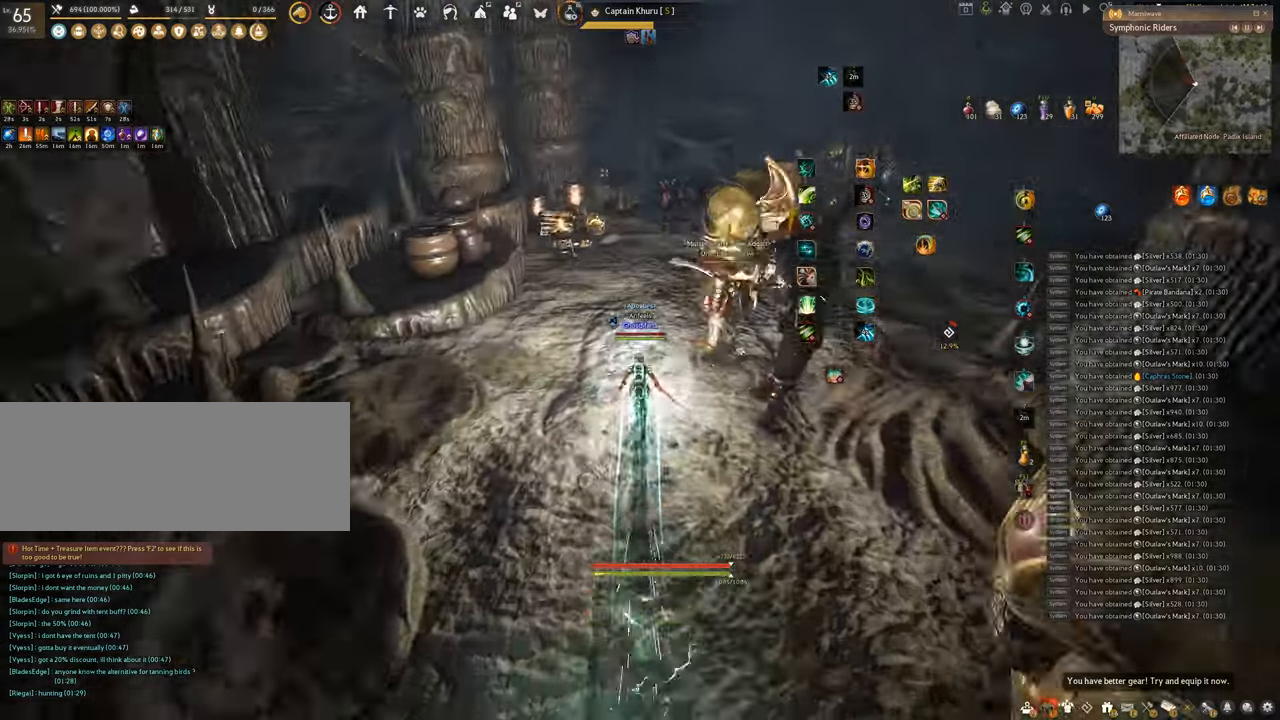
{"keys": ["f", "w"], "mouse": [], "events": [[234, "f", "down"]]}
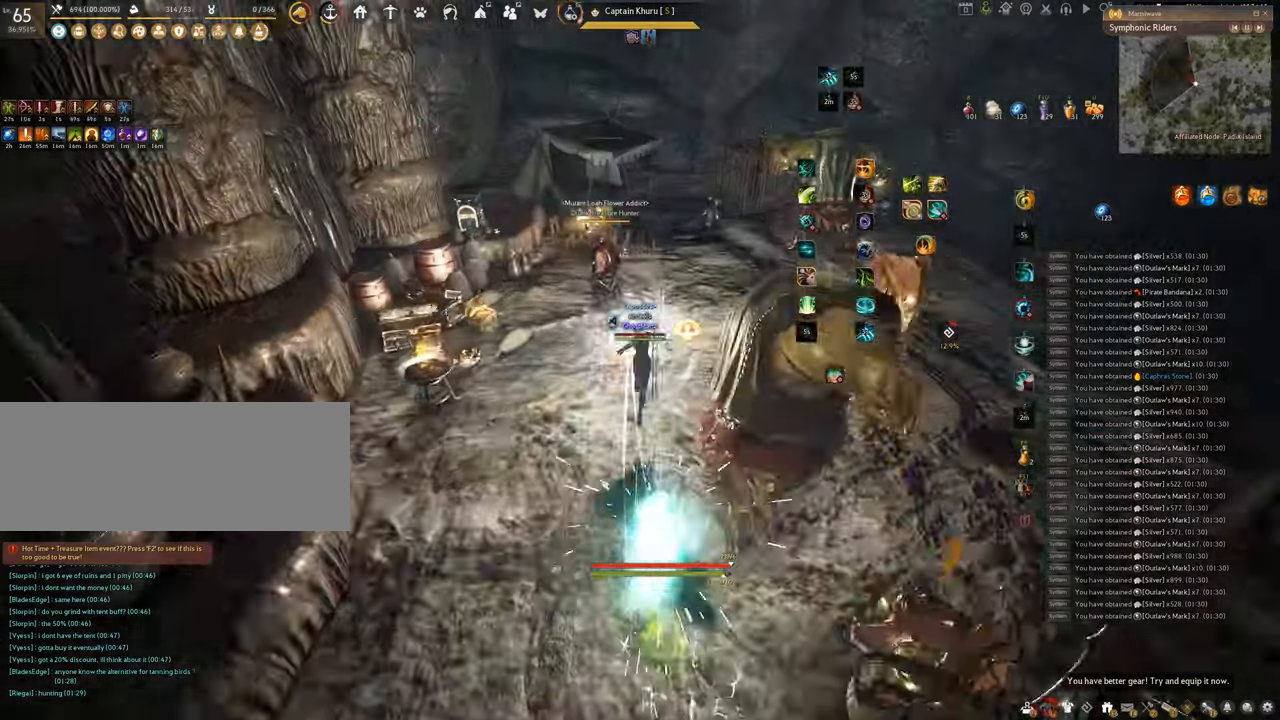
{"keys": ["f", "s"], "mouse": [], "events": [[217, "w", "up"], [384, "s", "down"]]}
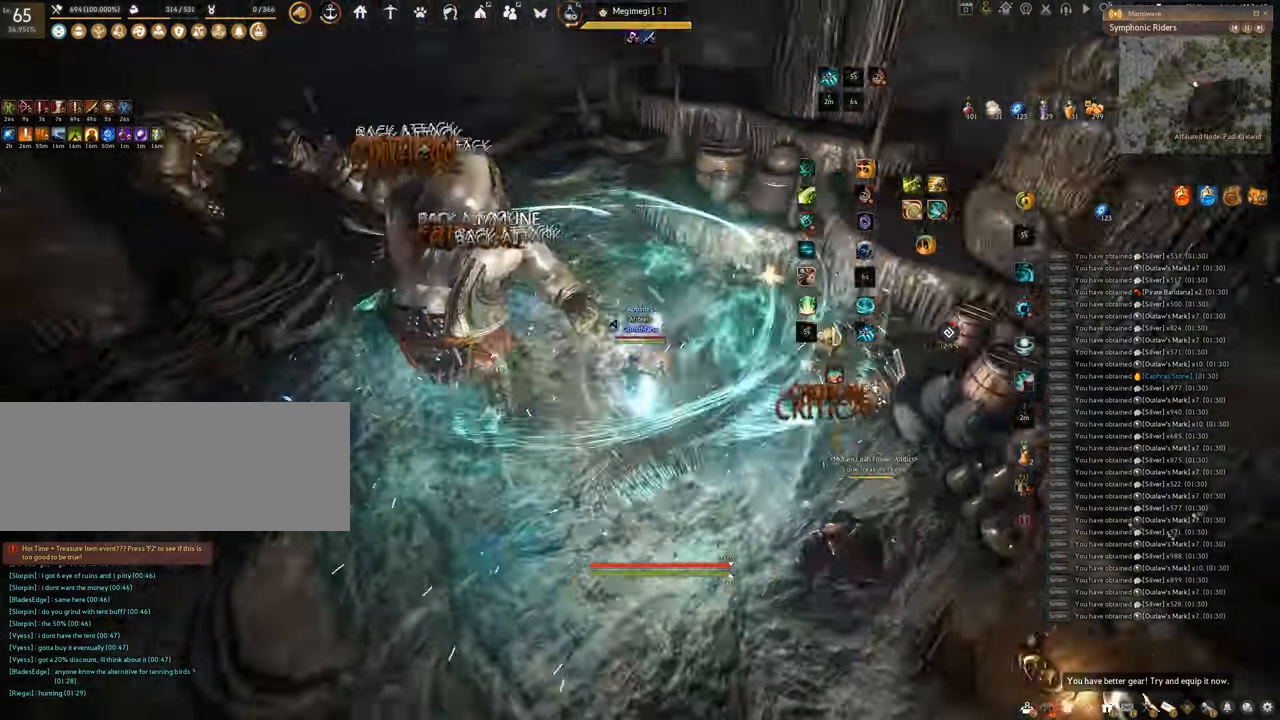
{"keys": ["f", "s"], "mouse": [], "events": []}
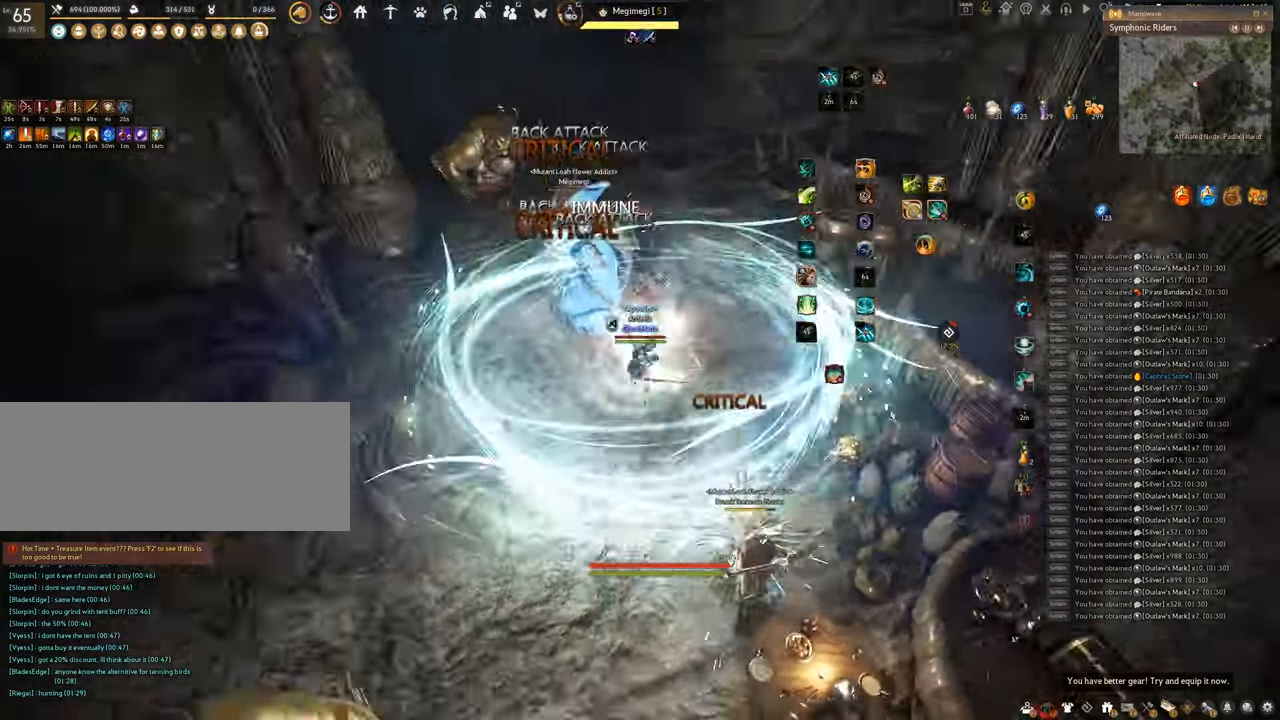
{"keys": [], "mouse": ["left"], "events": [[384, "s", "up"], [401, "f", "up"], [484, "mouse_left", "down"]]}
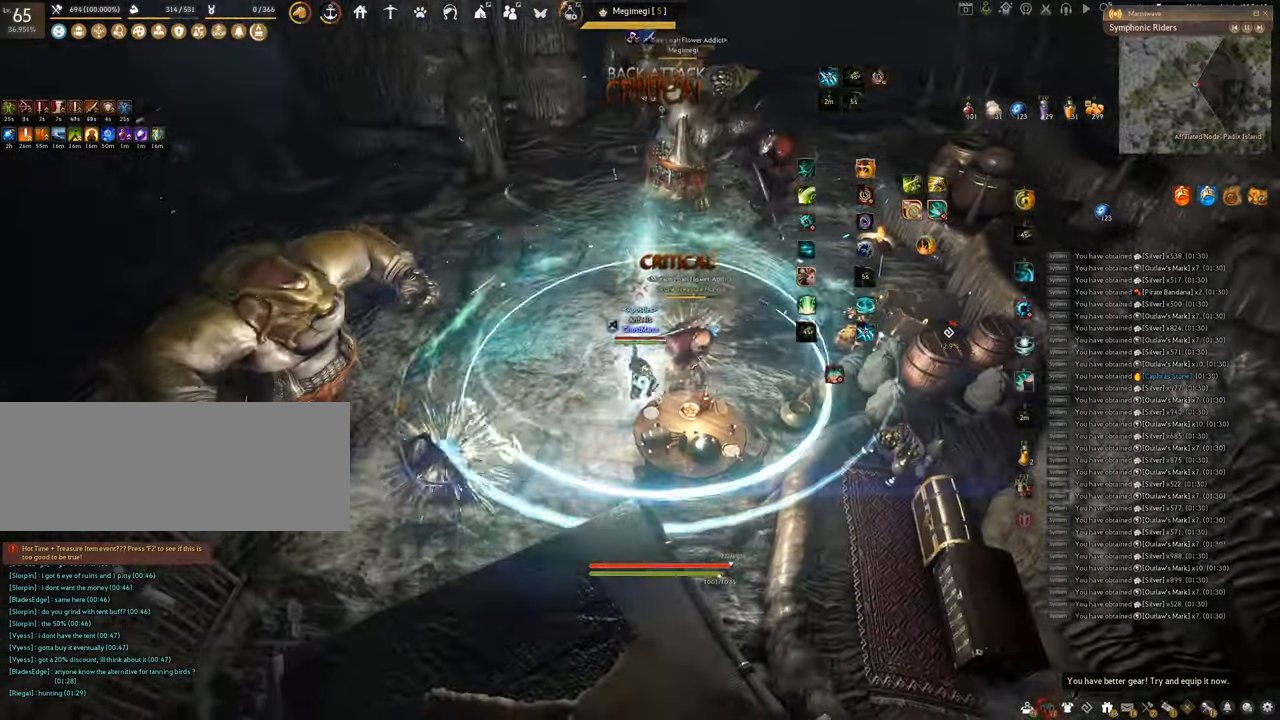
{"keys": ["q"], "mouse": [], "events": [[334, "q", "down"], [467, "mouse_left", "up"]]}
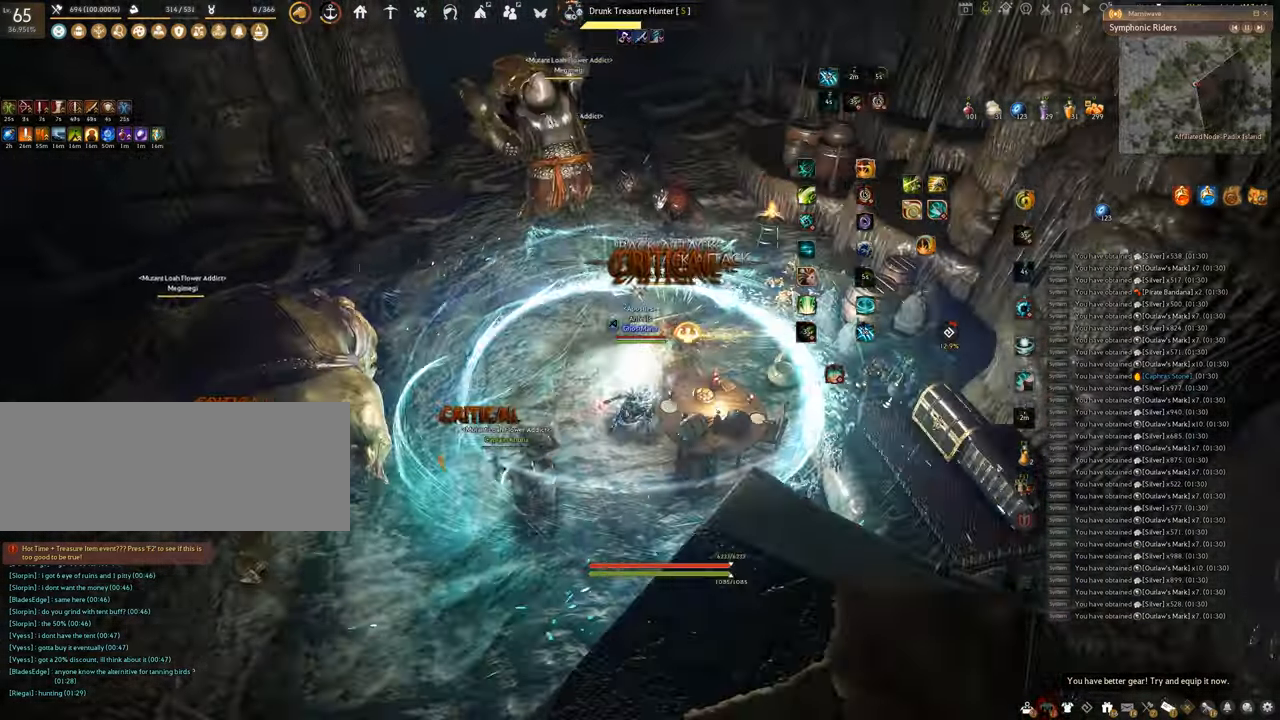
{"keys": ["space"], "mouse": [], "events": [[117, "space", "down"], [184, "q", "up"]]}
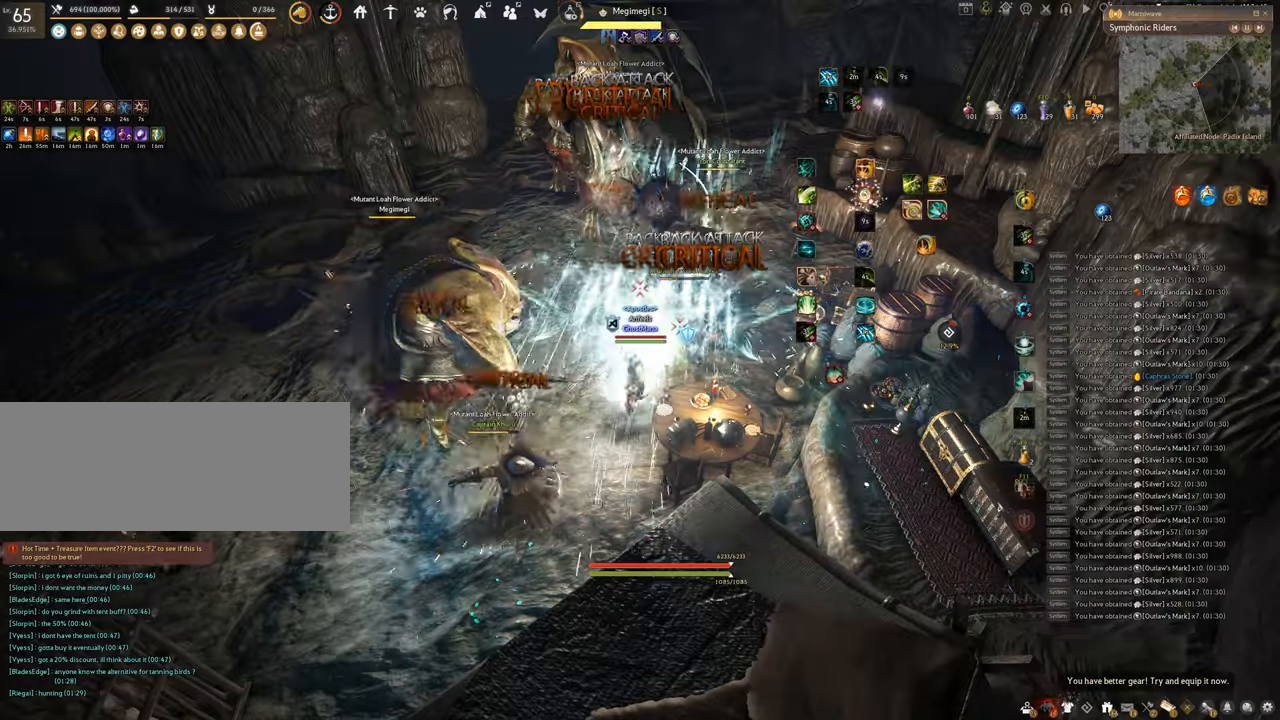
{"keys": [], "mouse": [], "events": [[451, "space", "up"]]}
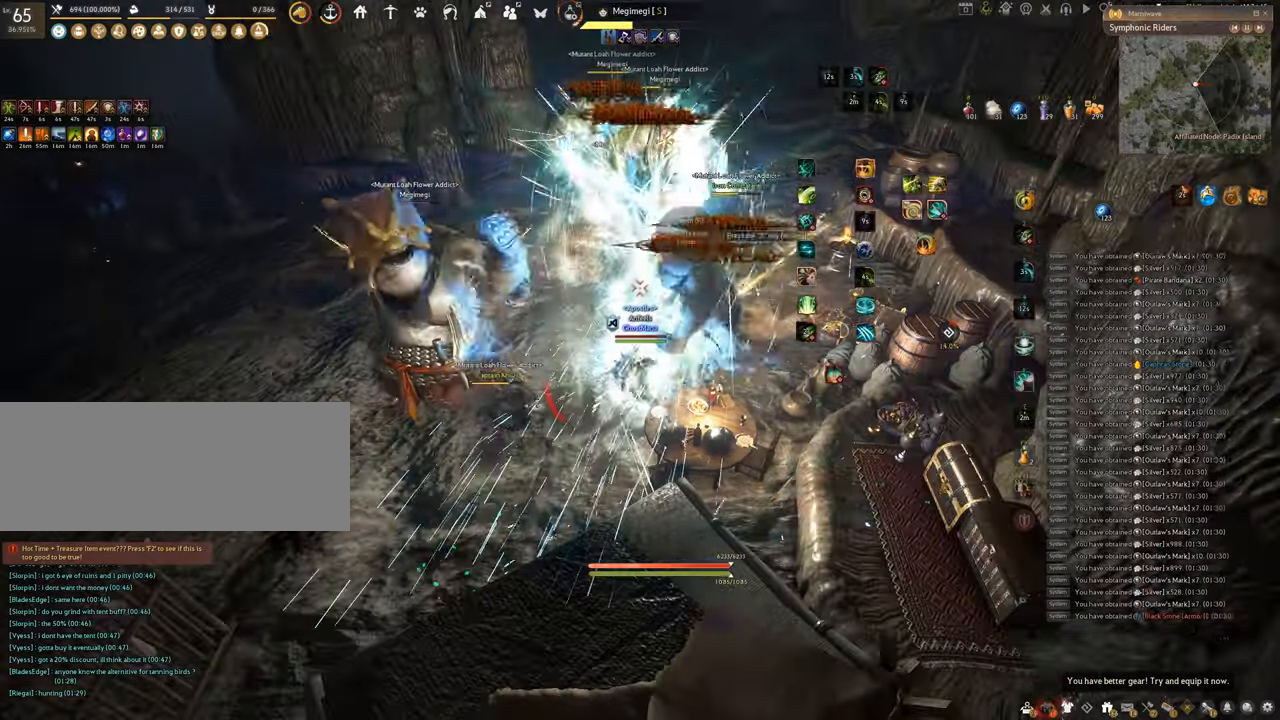
{"keys": ["shift"], "mouse": ["right"], "events": [[400, "shift", "down"], [450, "mouse_right", "down"]]}
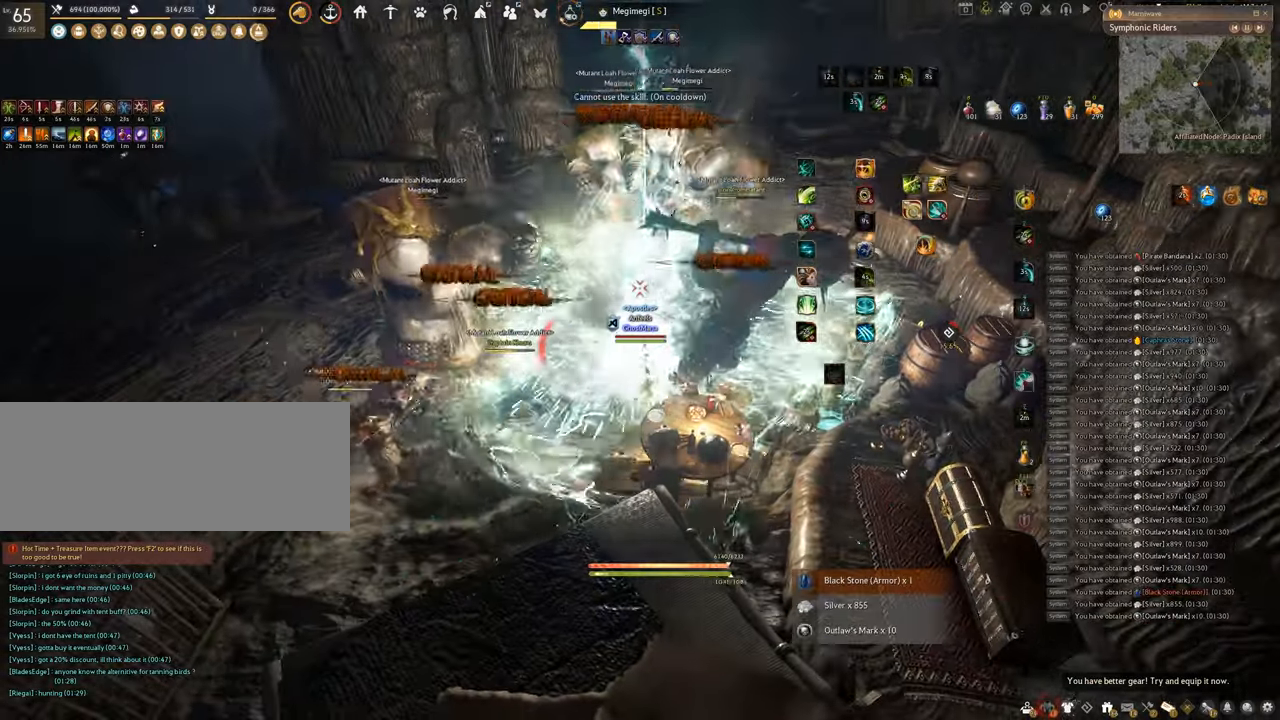
{"keys": ["shift"], "mouse": ["left"], "events": [[34, "mouse_left", "down"], [117, "mouse_right", "up"]]}
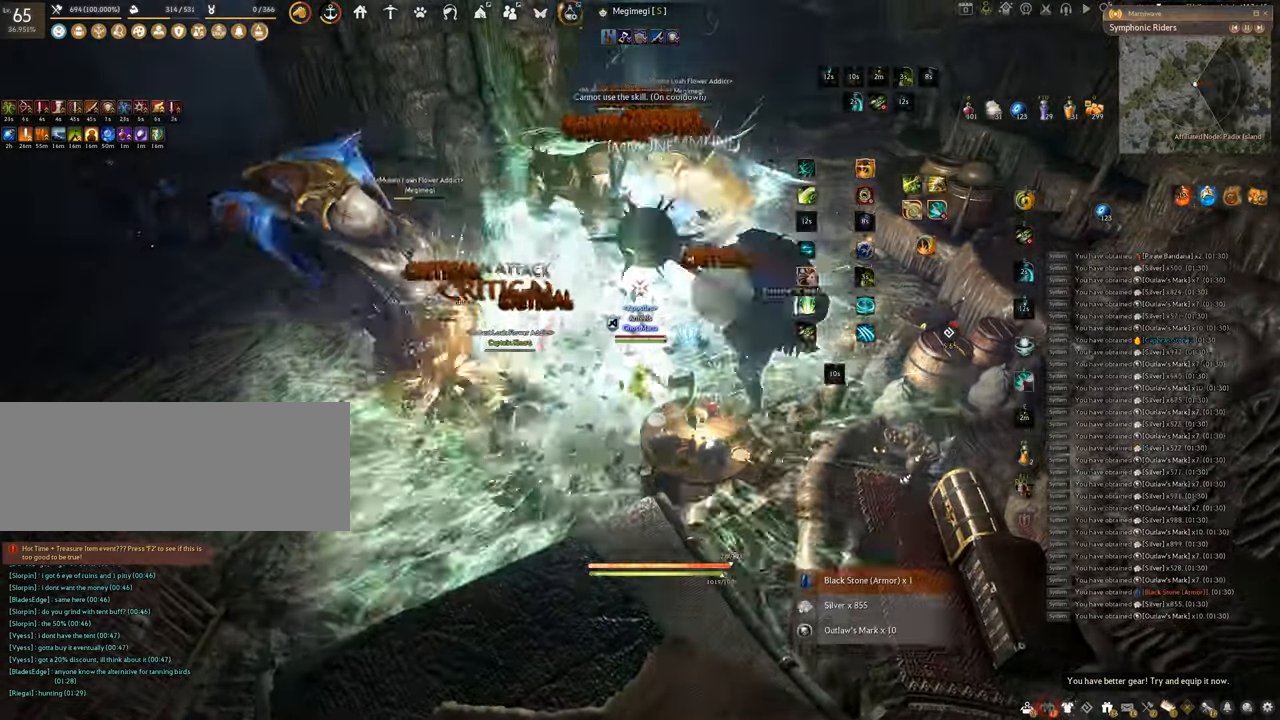
{"keys": ["f", "shift"], "mouse": [], "events": [[167, "f", "down"], [400, "mouse_left", "up"]]}
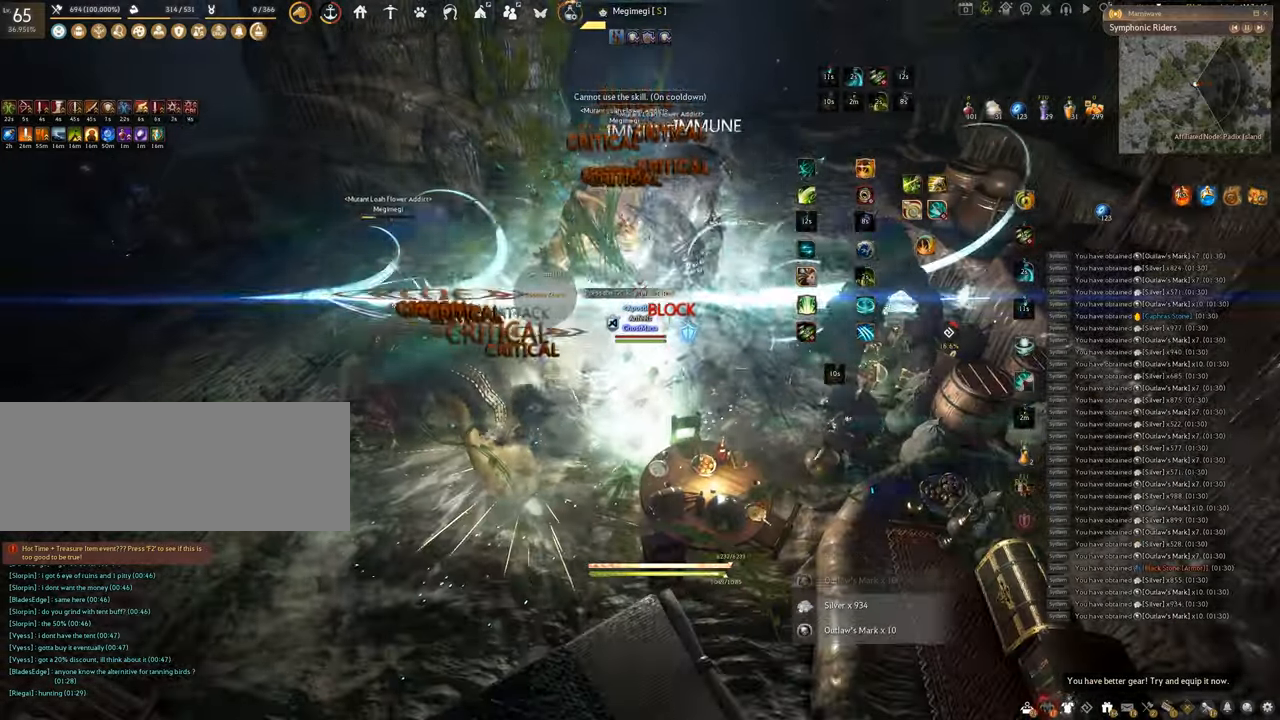
{"keys": ["f", "s"], "mouse": [], "events": [[467, "shift", "up"], [484, "s", "down"]]}
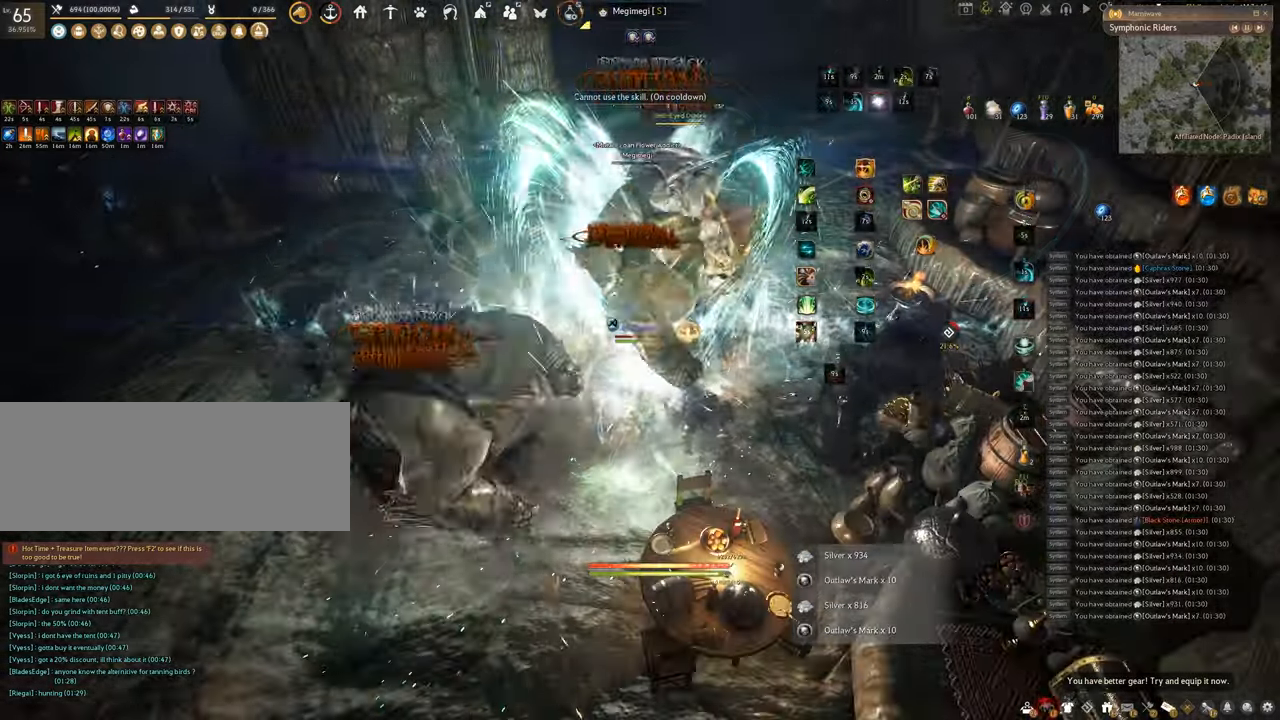
{"keys": [], "mouse": ["left"], "events": [[300, "mouse_left", "down"], [300, "s", "up"], [333, "f", "up"]]}
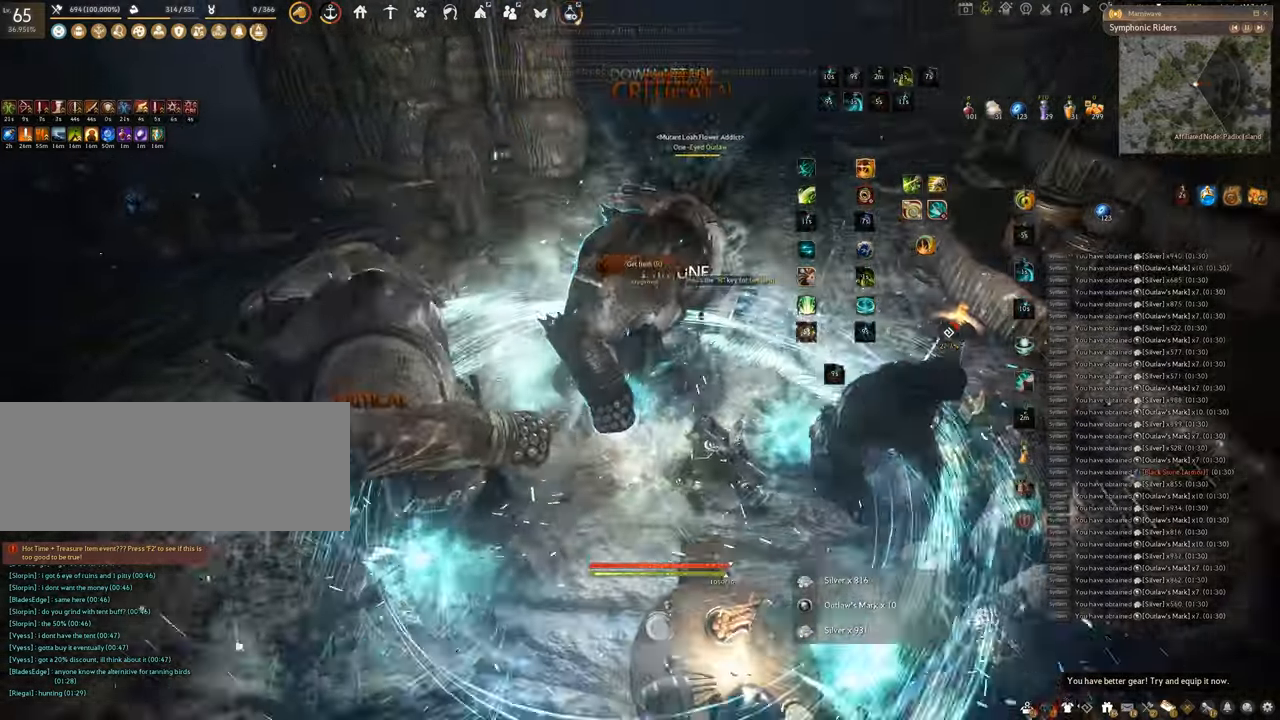
{"keys": ["f", "s"], "mouse": [], "events": [[184, "f", "down"], [317, "mouse_left", "up"], [351, "s", "down"]]}
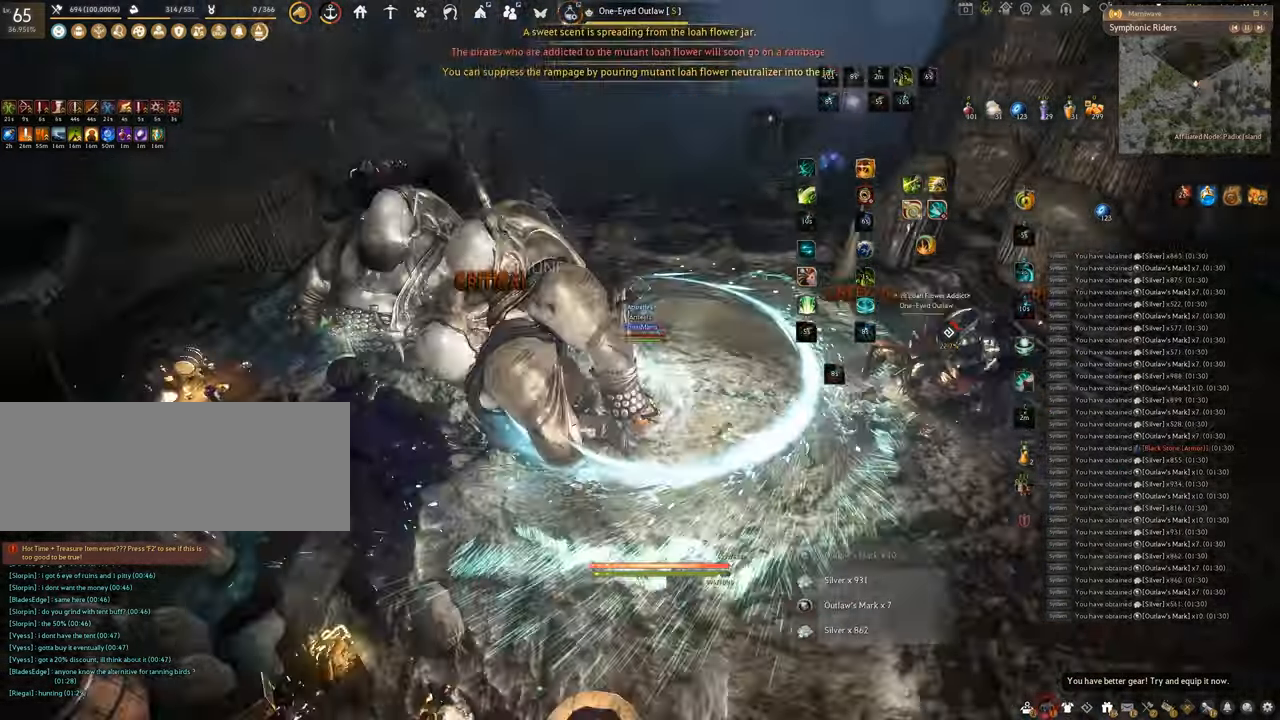
{"keys": [], "mouse": ["left"], "events": [[217, "s", "up"], [250, "f", "up"], [350, "mouse_left", "down"]]}
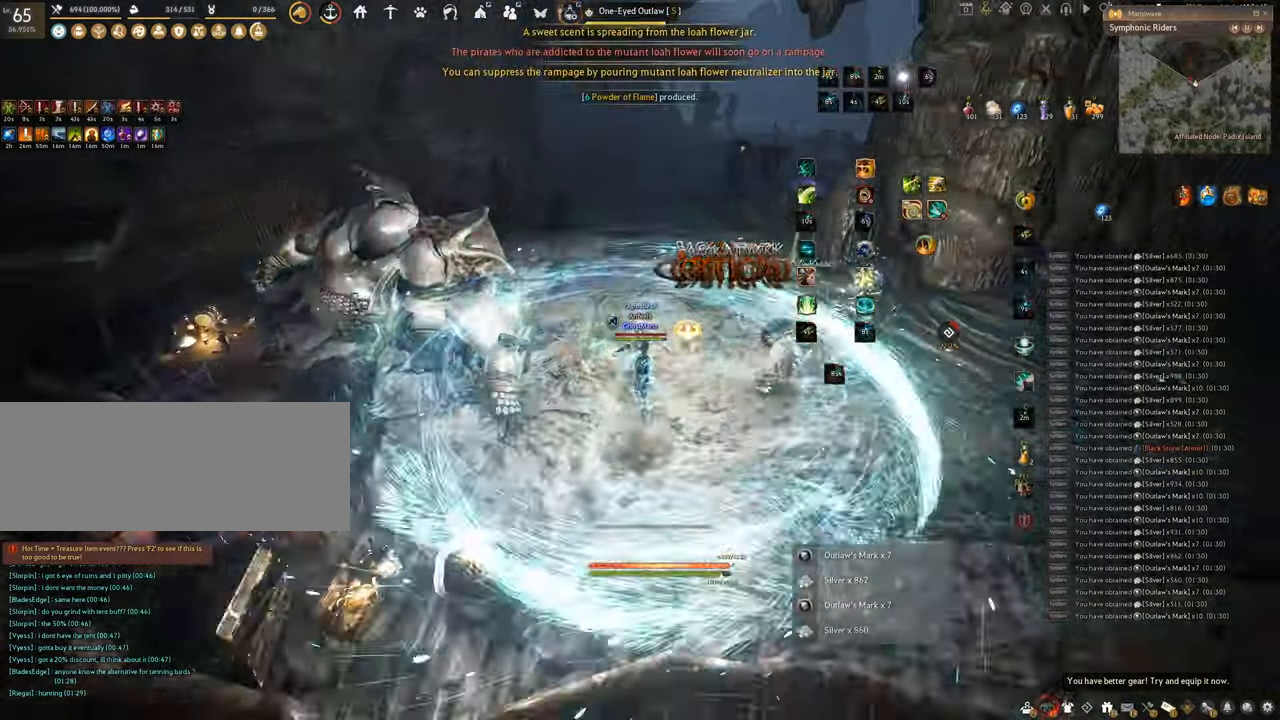
{"keys": ["w"], "mouse": ["right"], "events": [[100, "w", "down"], [184, "mouse_left", "up"], [384, "mouse_right", "down"]]}
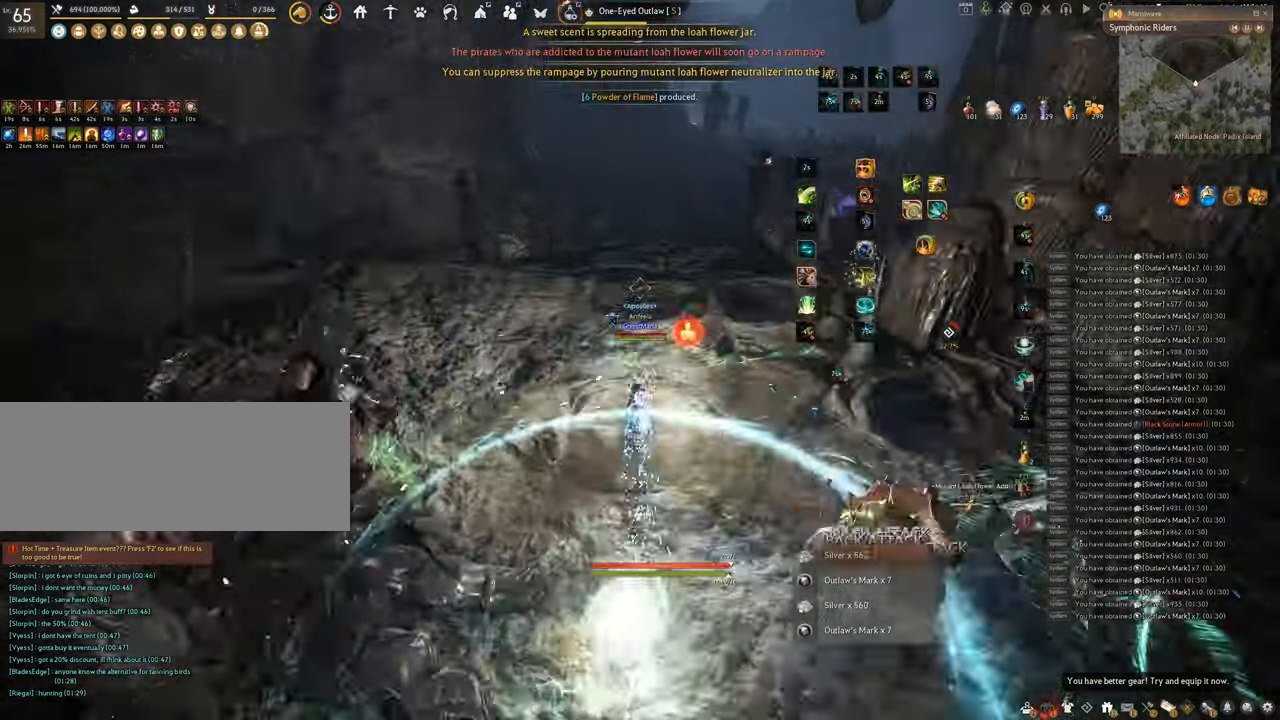
{"keys": ["w"], "mouse": ["right"], "events": []}
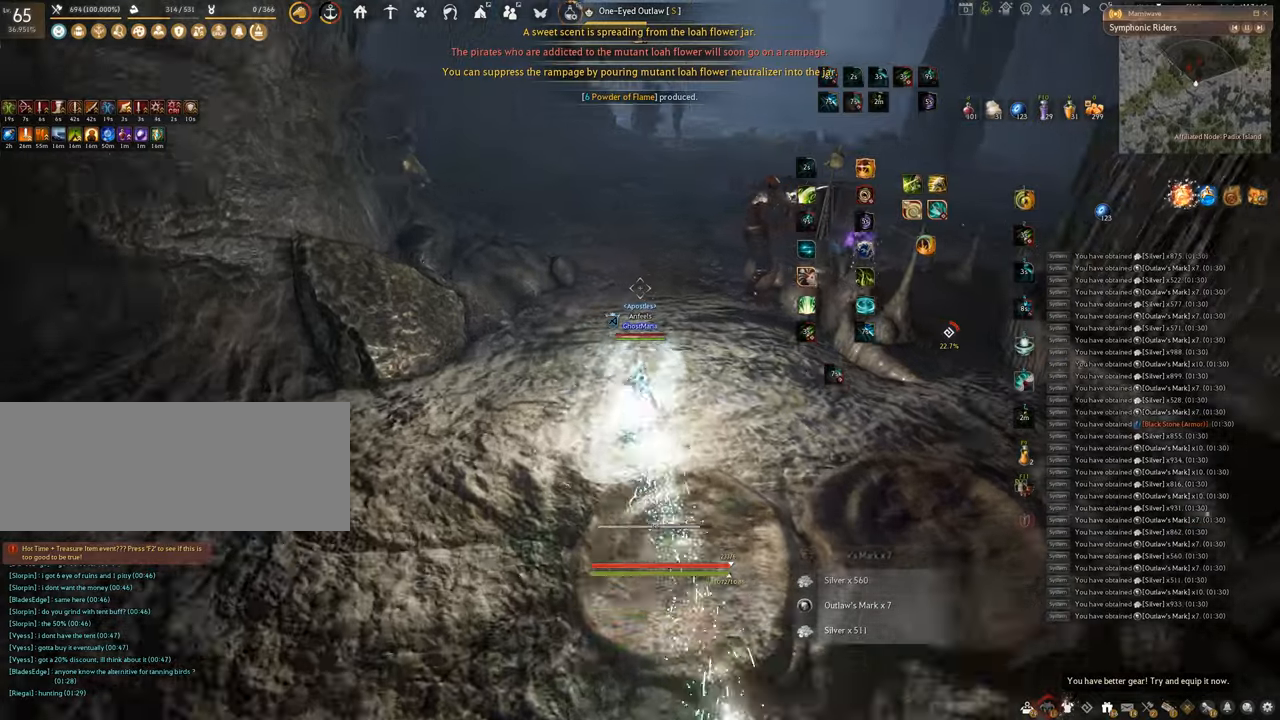
{"keys": ["w"], "mouse": ["right"], "events": []}
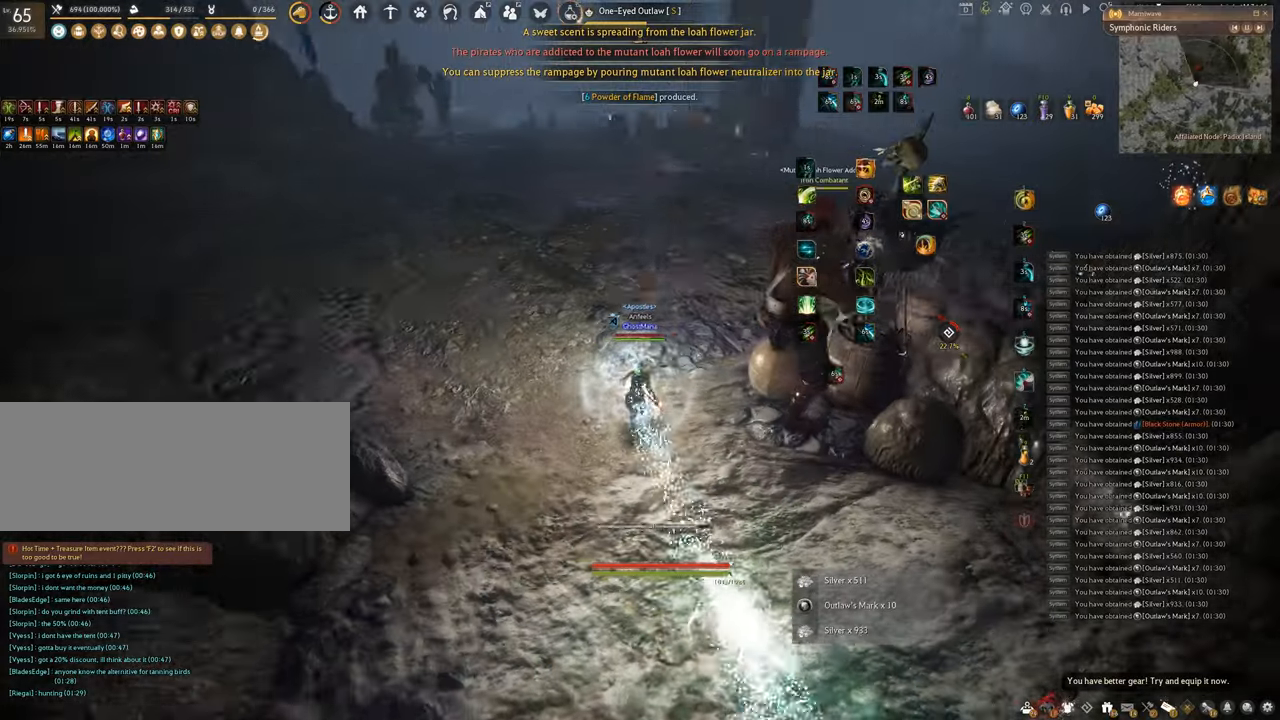
{"keys": ["w"], "mouse": [], "events": [[267, "mouse_right", "up"]]}